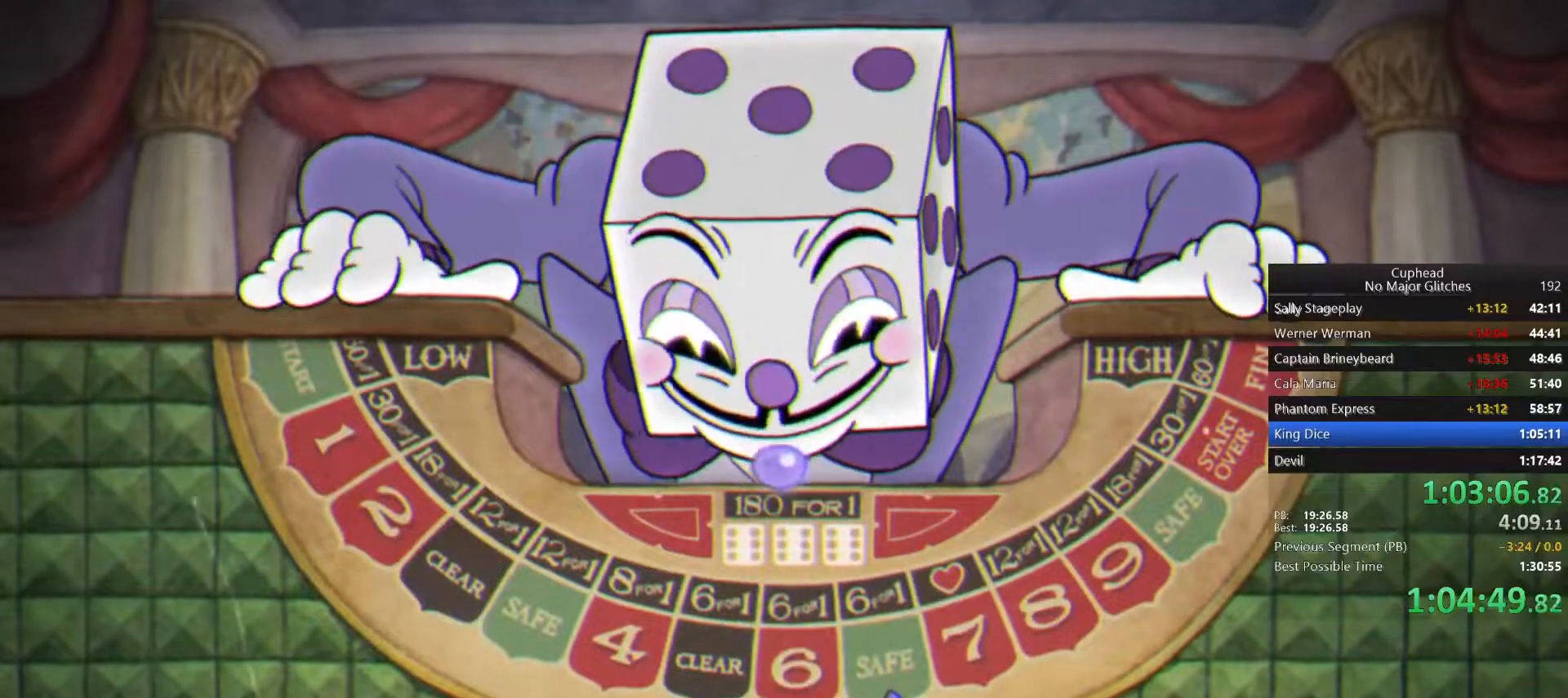
Gameplay with a controller (PlayStation layout); each line is a JSON object with the inputs held at the frame after it. "button_events" lists button changes between this image and that frame as [ms after this image, input, new state], when the widget could be followed in between (sticks are given only as held states). Not read: L1 L3 R3.
{"buttons": [], "left_stick": "down", "right_stick": "center", "button_events": []}
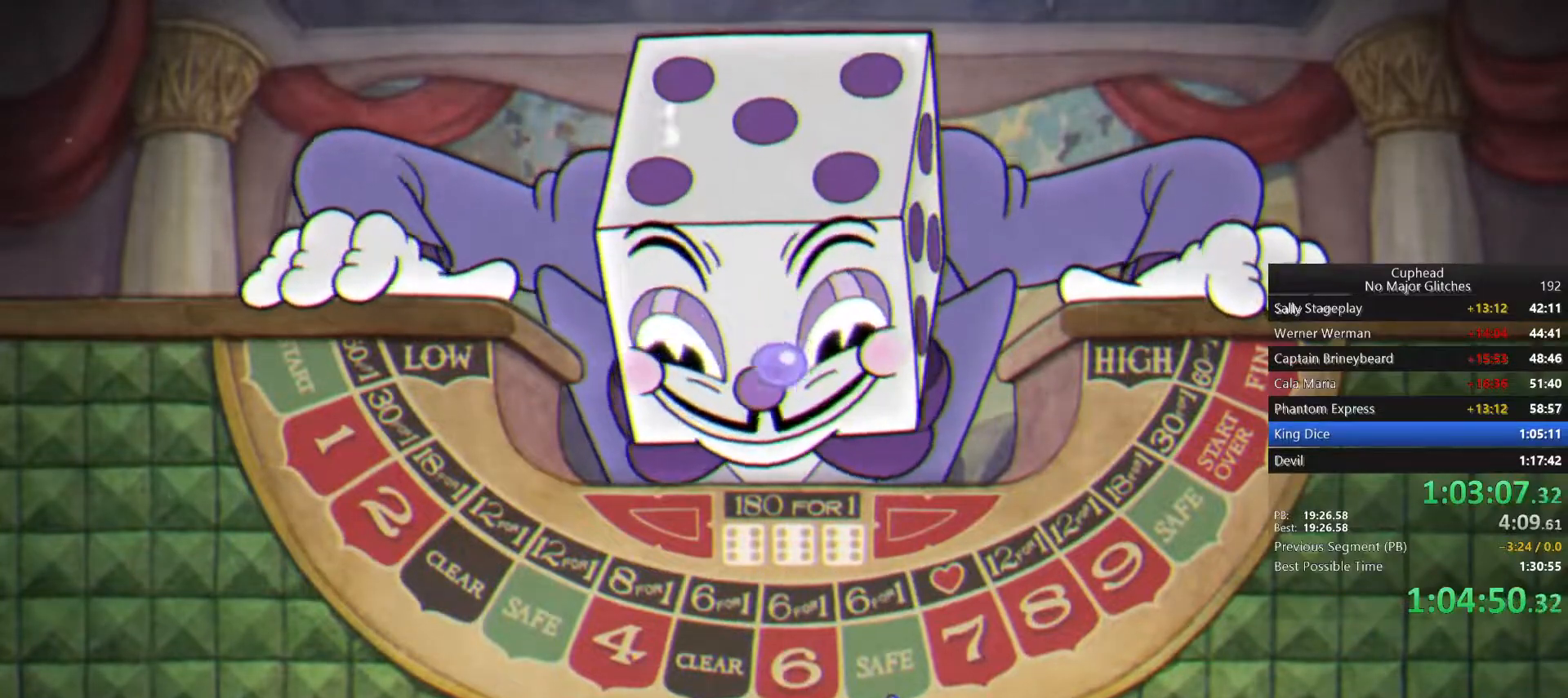
{"buttons": [], "left_stick": "down", "right_stick": "center", "button_events": []}
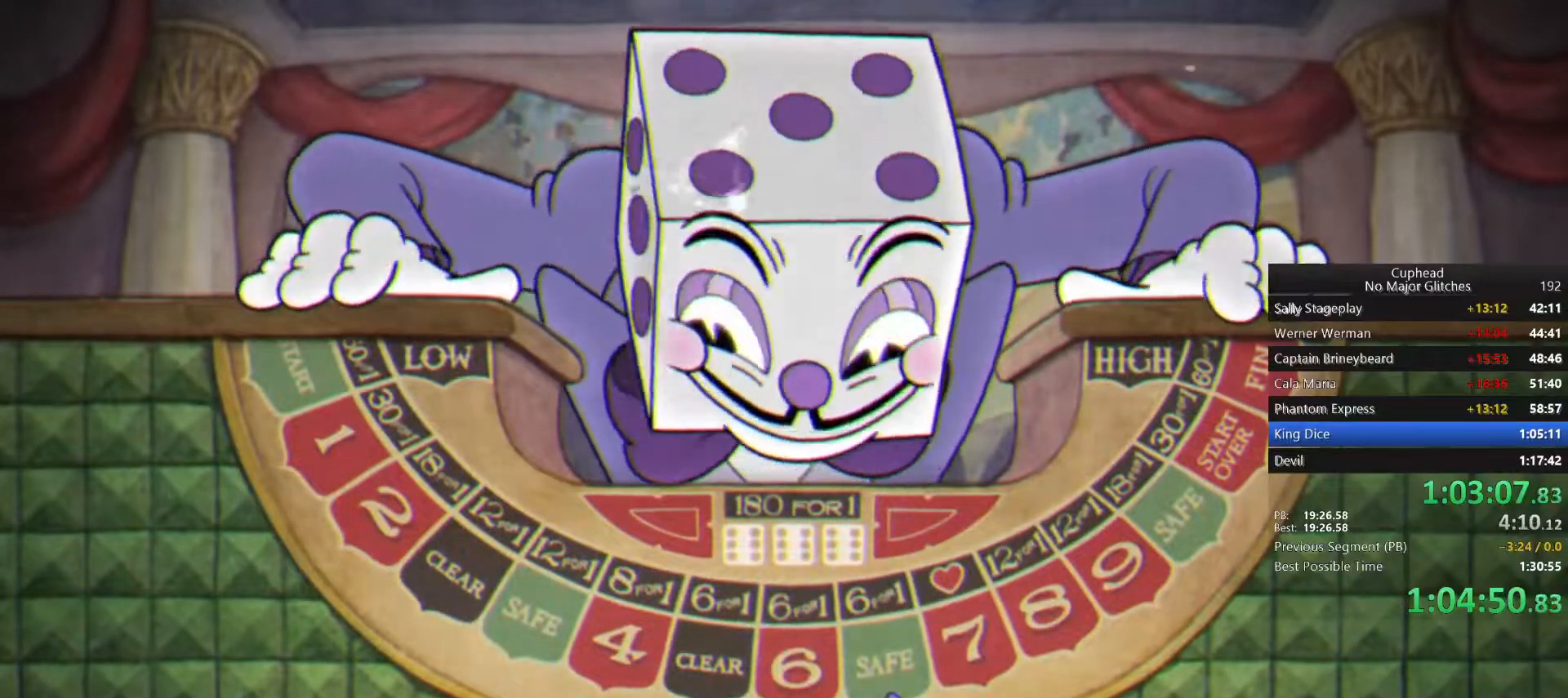
{"buttons": [], "left_stick": "down", "right_stick": "center", "button_events": []}
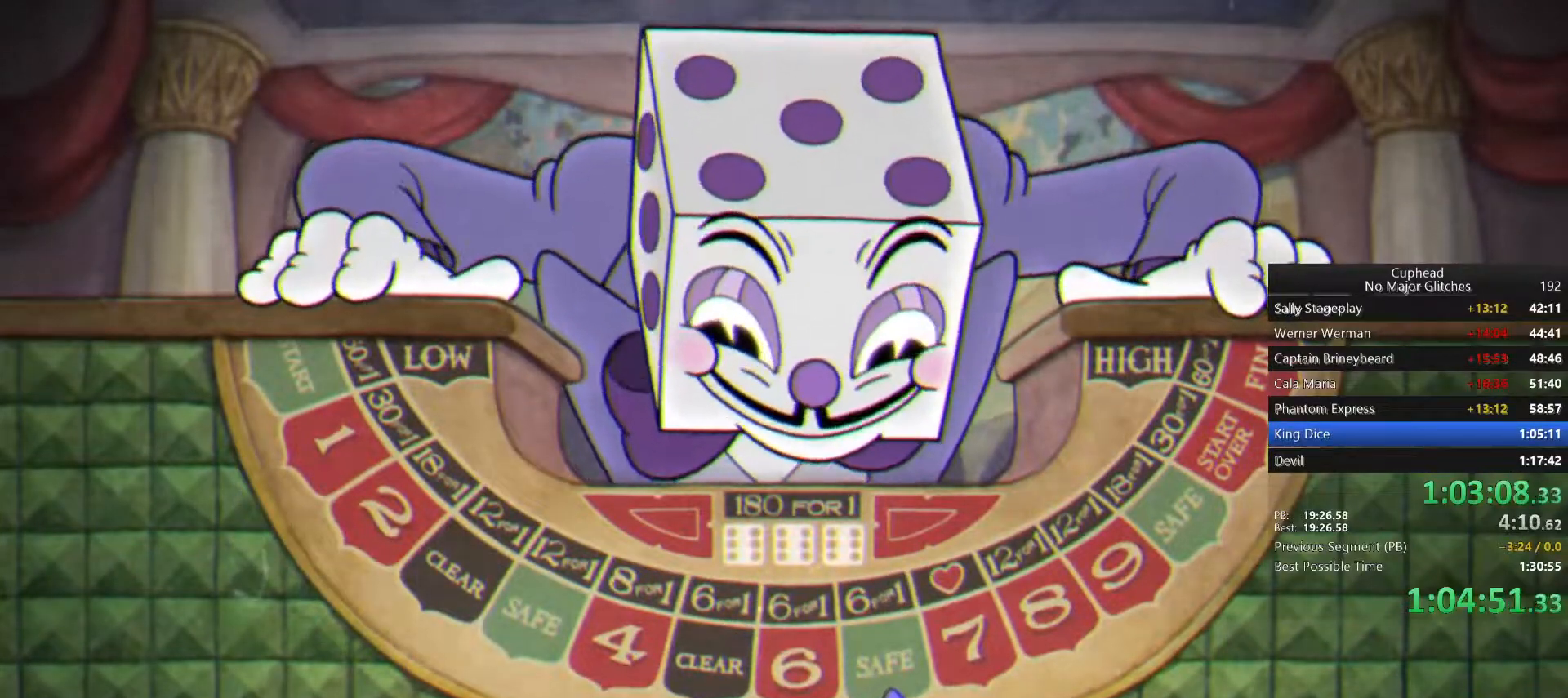
{"buttons": [], "left_stick": "down", "right_stick": "center", "button_events": []}
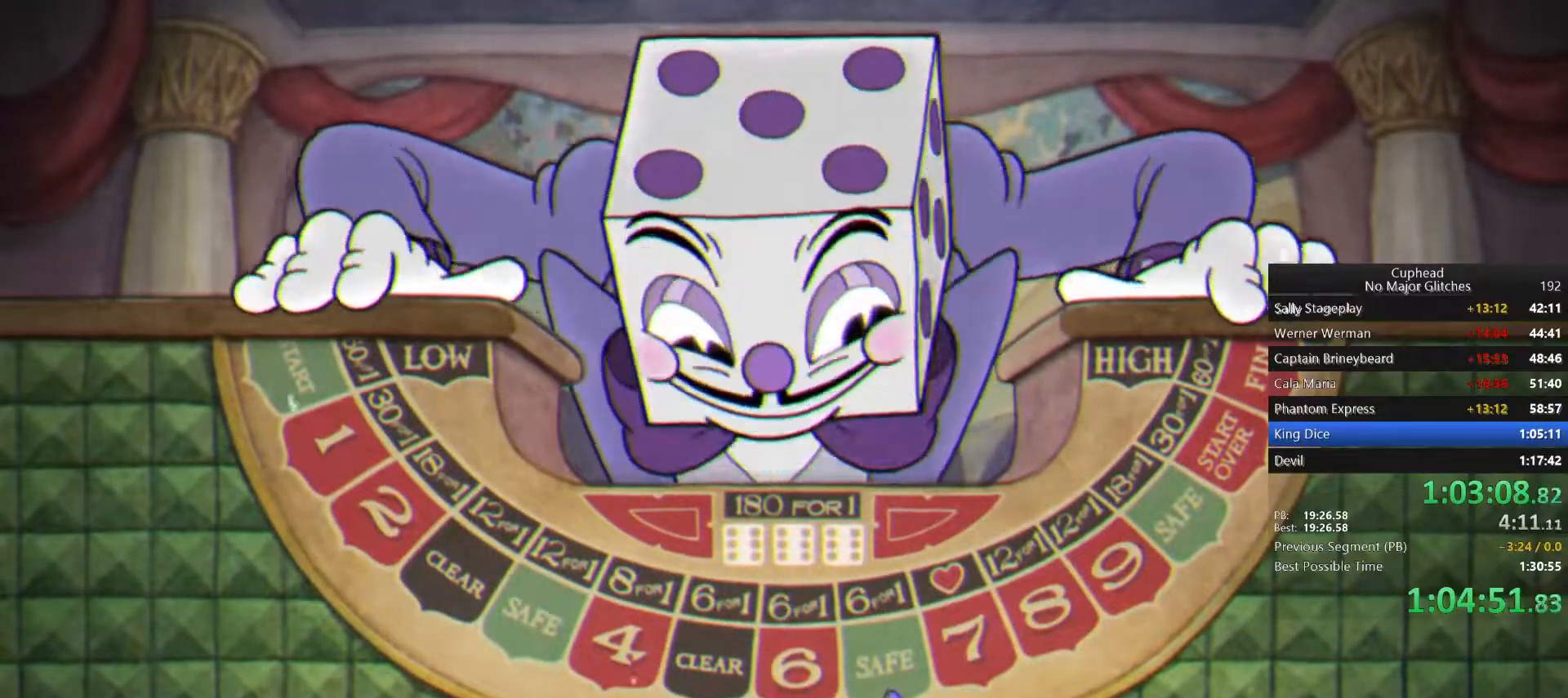
{"buttons": [], "left_stick": "down", "right_stick": "center", "button_events": []}
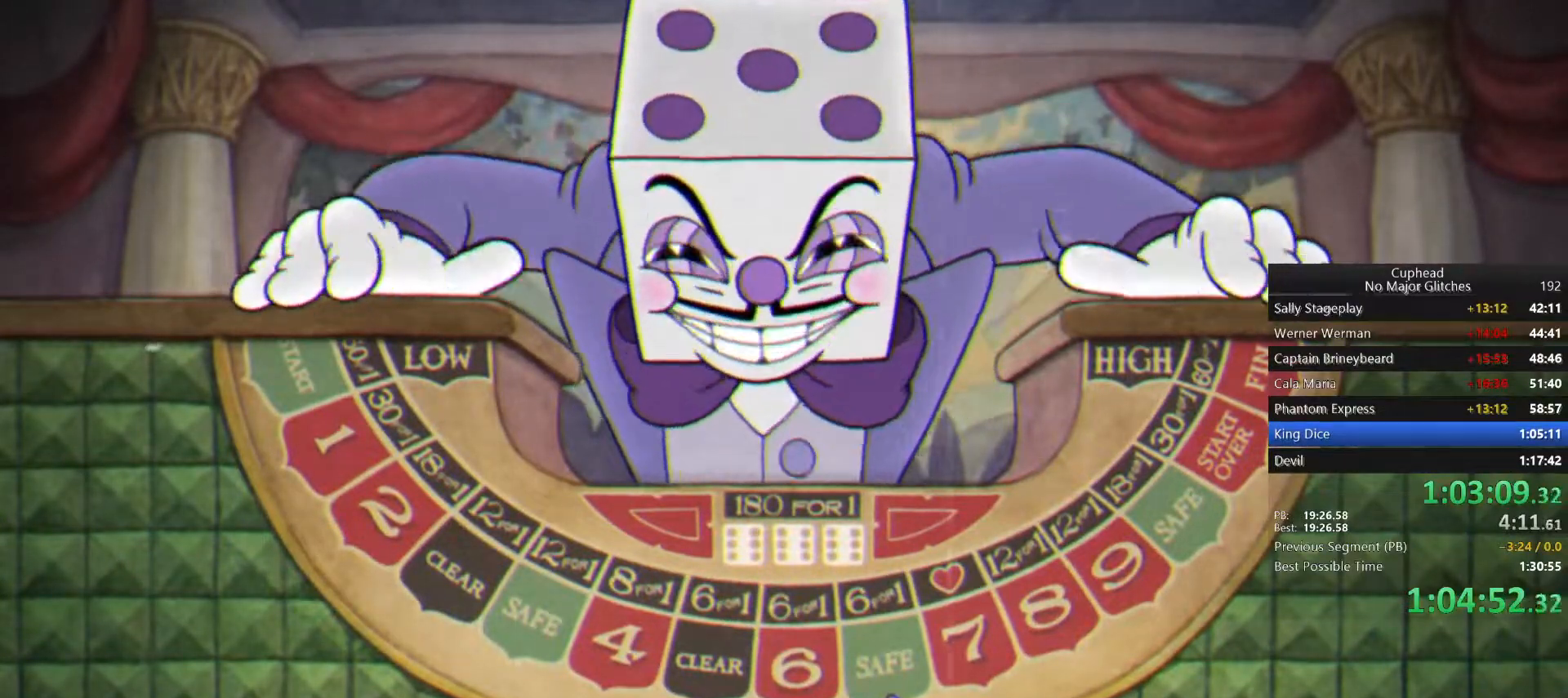
{"buttons": [], "left_stick": "down", "right_stick": "center", "button_events": []}
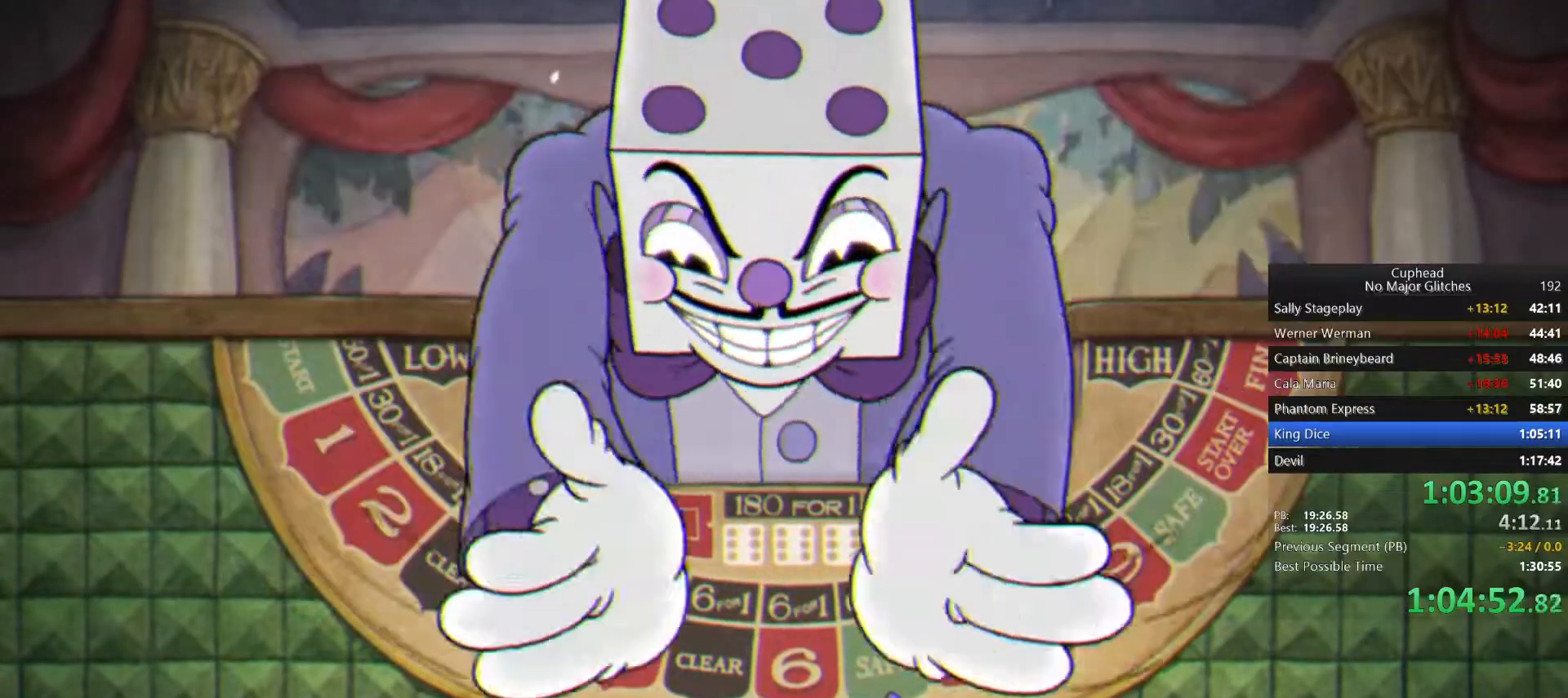
{"buttons": [], "left_stick": "down", "right_stick": "center", "button_events": []}
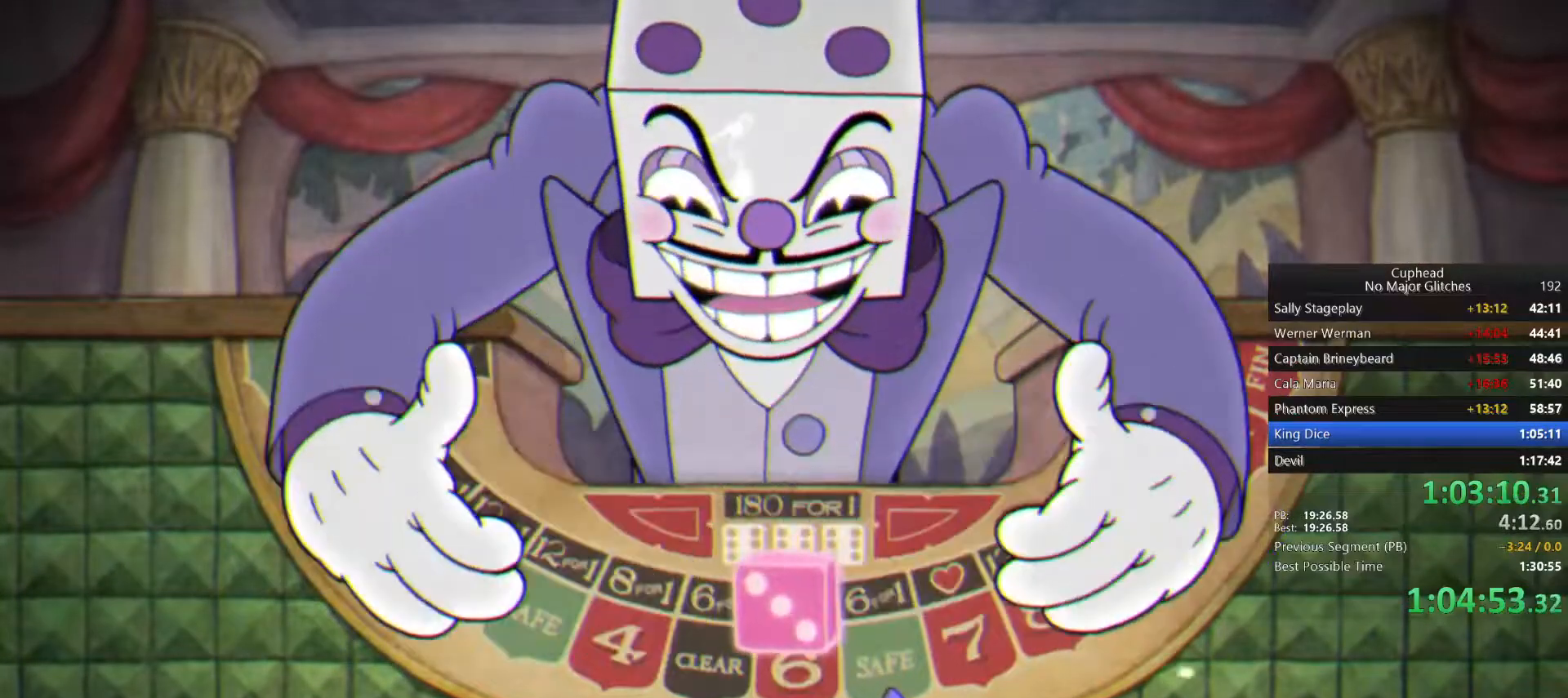
{"buttons": [], "left_stick": "down", "right_stick": "center", "button_events": []}
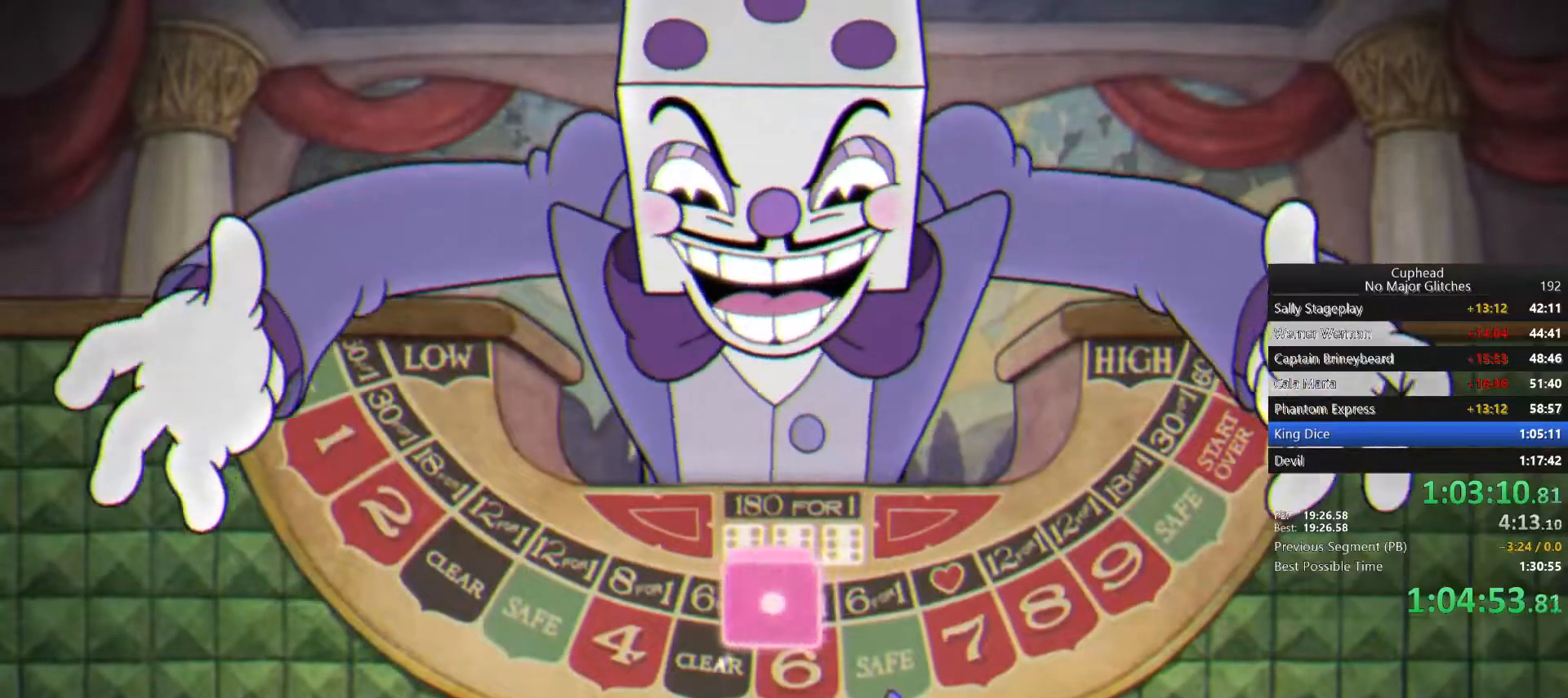
{"buttons": ["CROSS"], "left_stick": "down", "right_stick": "center", "button_events": [[350, "CROSS", "down"], [417, "CROSS", "up"], [500, "CROSS", "down"]]}
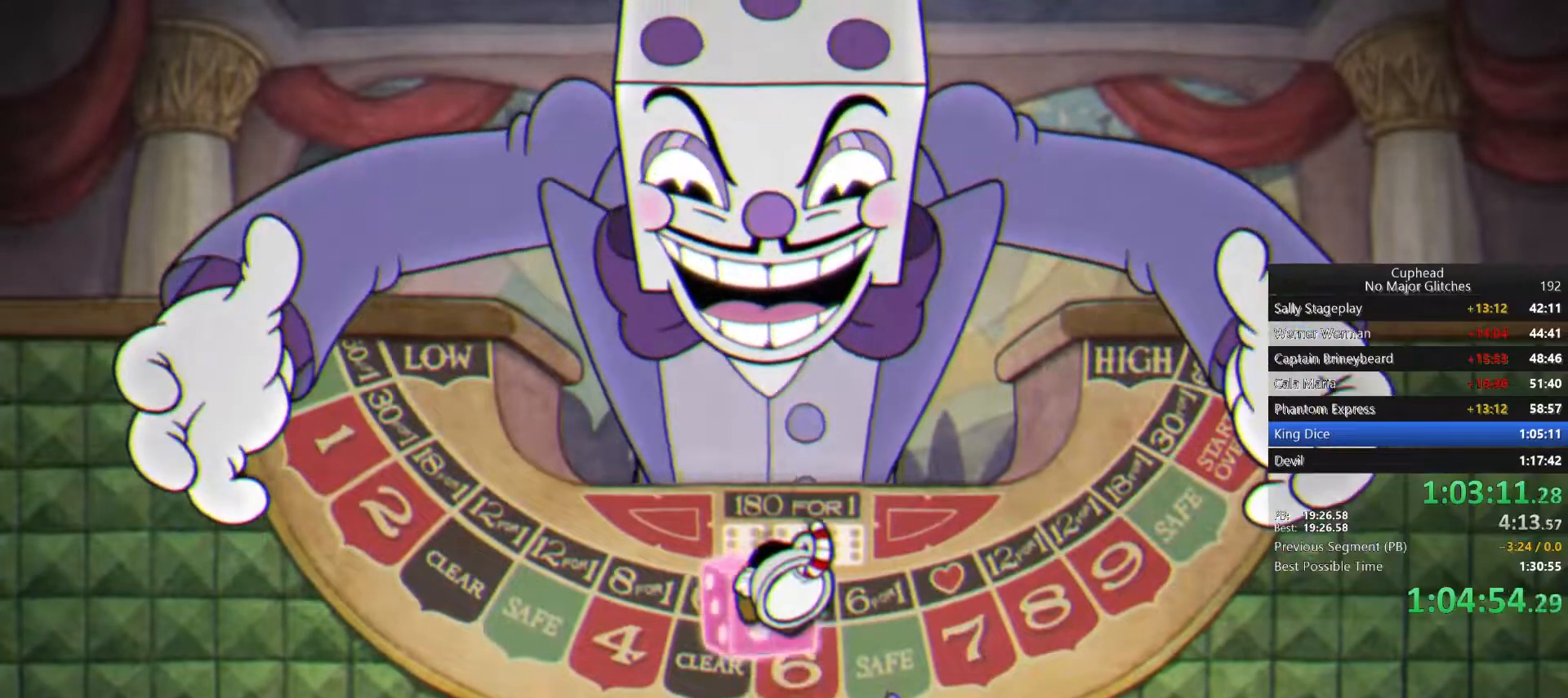
{"buttons": [], "left_stick": "left", "right_stick": "center", "button_events": [[50, "CROSS", "up"]]}
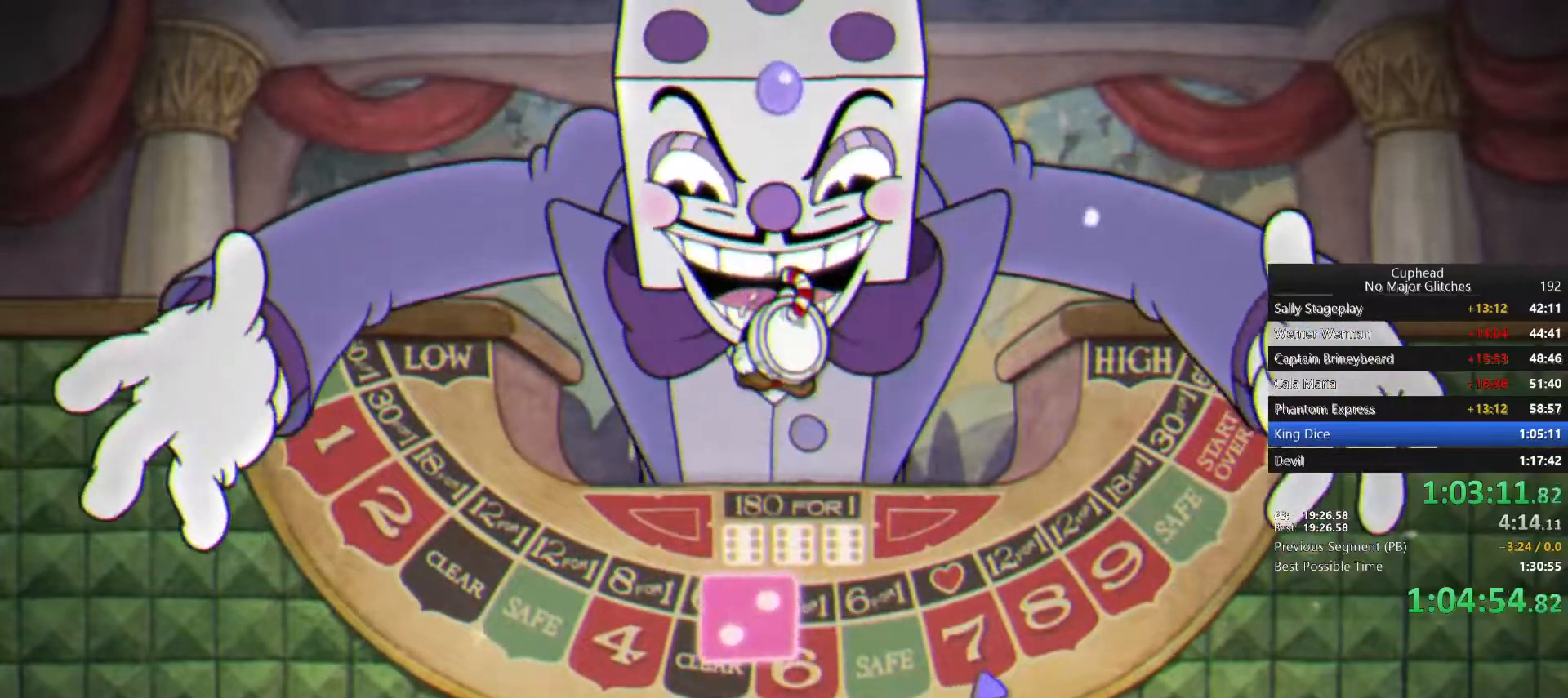
{"buttons": [], "left_stick": "left", "right_stick": "center", "button_events": [[267, "CROSS", "down"], [383, "CROSS", "up"]]}
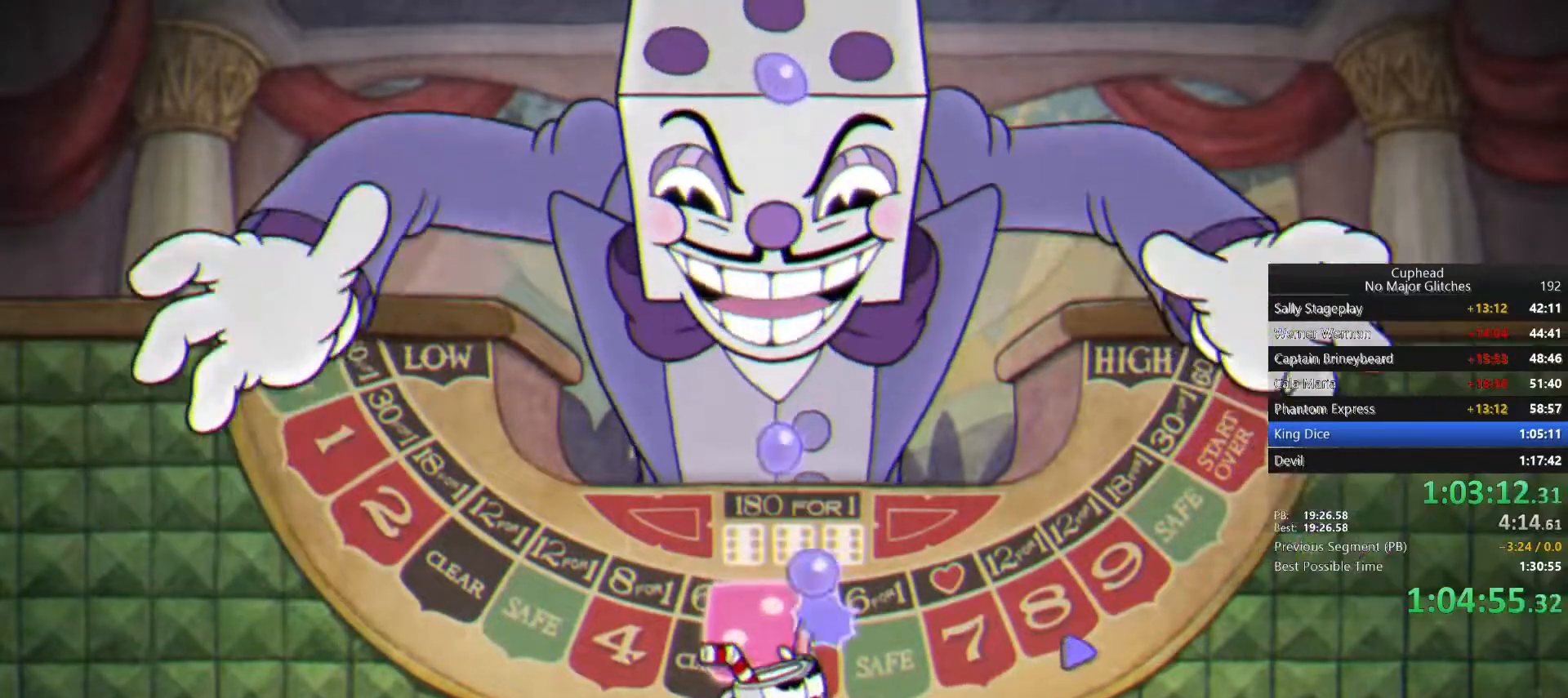
{"buttons": [], "left_stick": "left", "right_stick": "center", "button_events": [[117, "CROSS", "down"], [200, "CROSS", "up"]]}
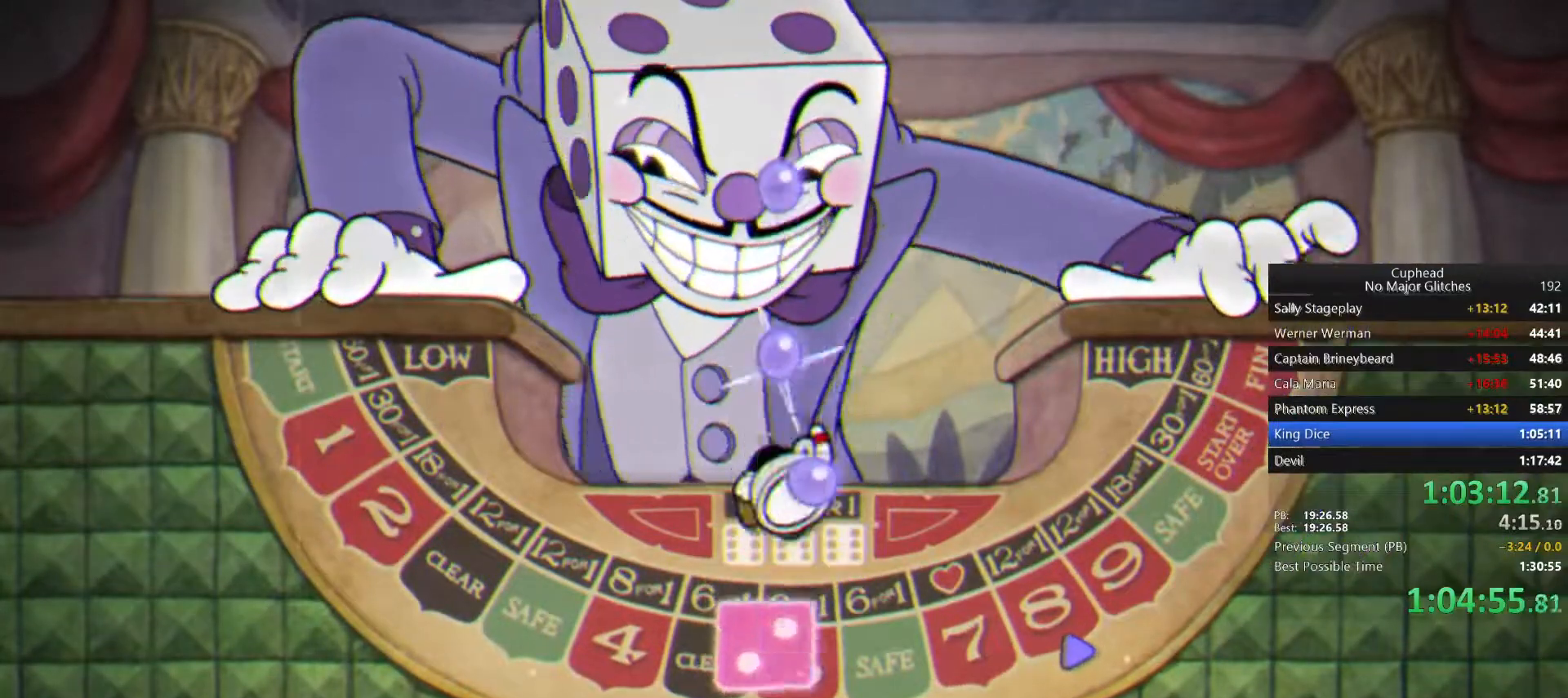
{"buttons": [], "left_stick": "up-left", "right_stick": "center", "button_events": [[217, "CROSS", "down"], [317, "CROSS", "up"]]}
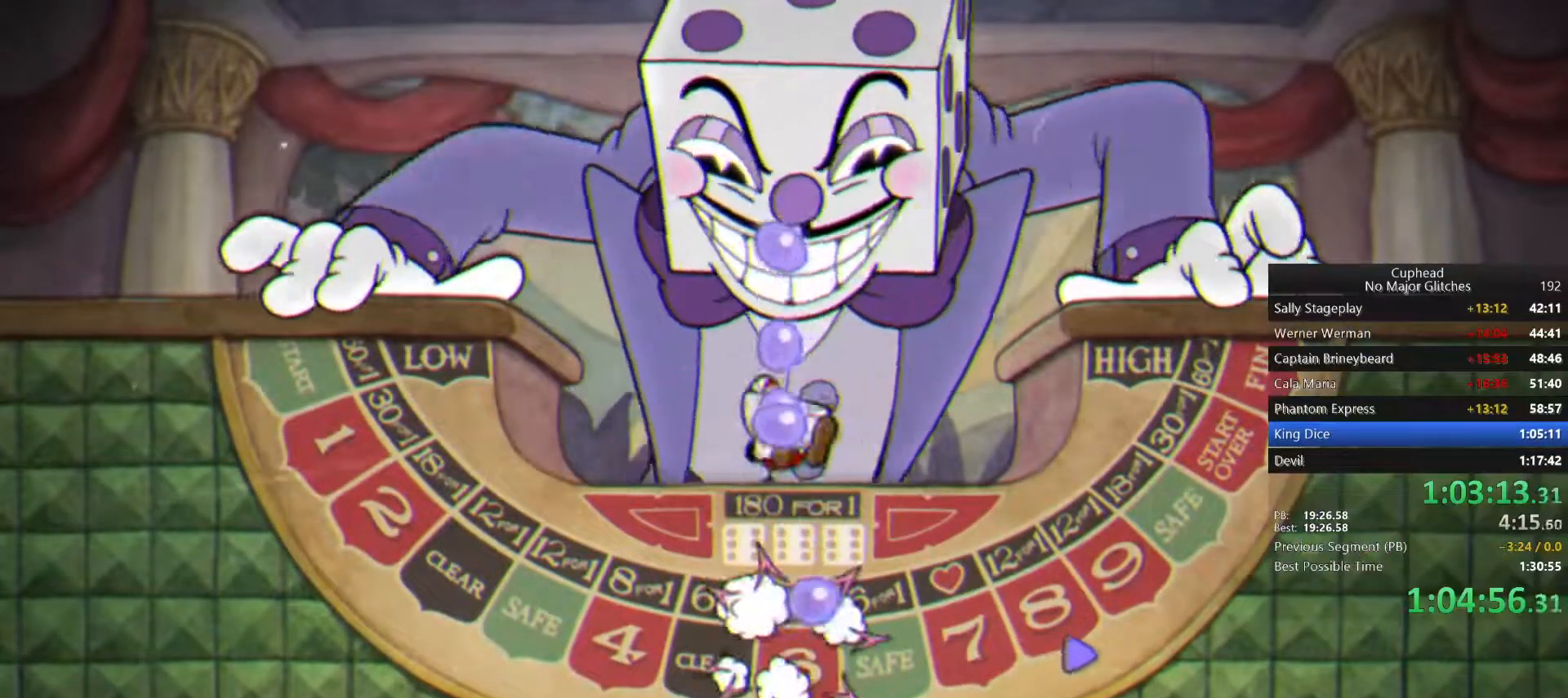
{"buttons": [], "left_stick": "up-left", "right_stick": "center", "button_events": [[367, "CROSS", "down"], [450, "CROSS", "up"]]}
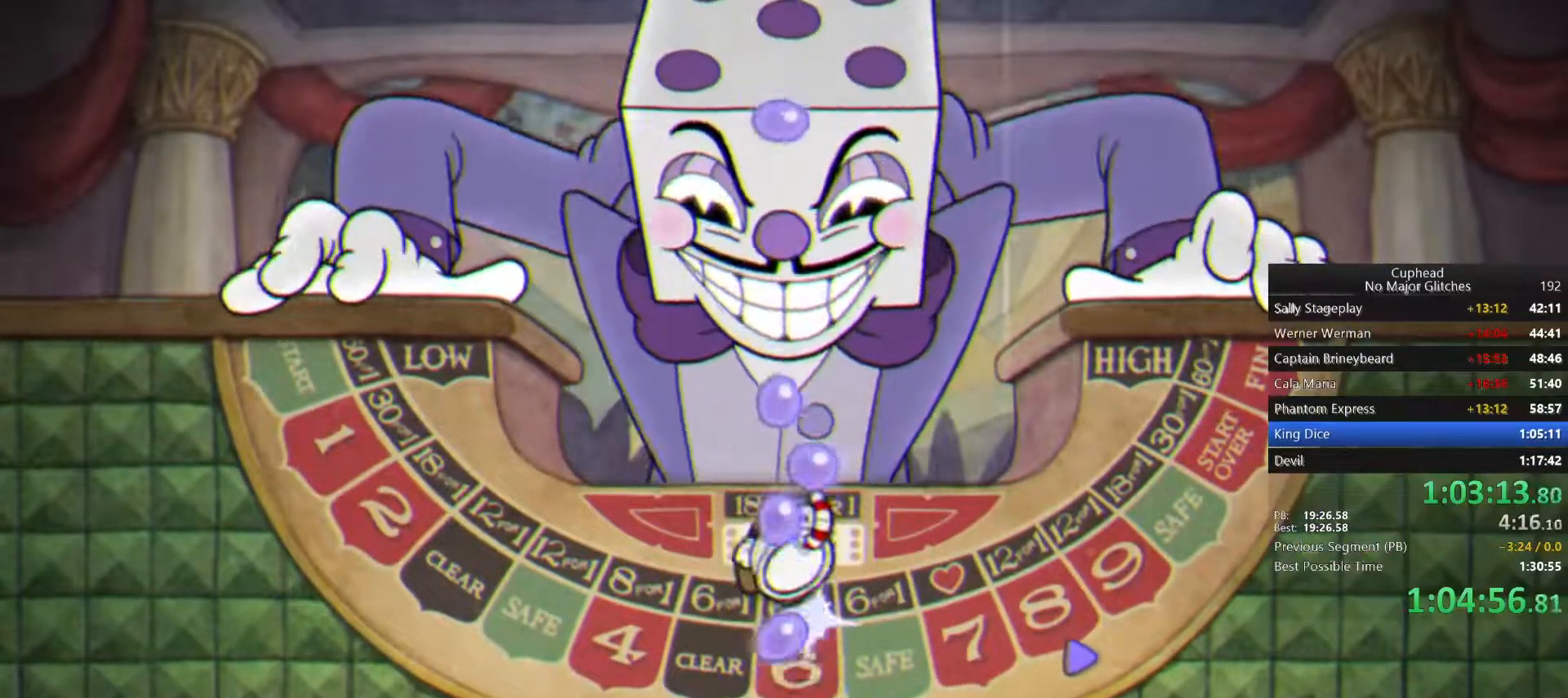
{"buttons": [], "left_stick": "left", "right_stick": "center", "button_events": []}
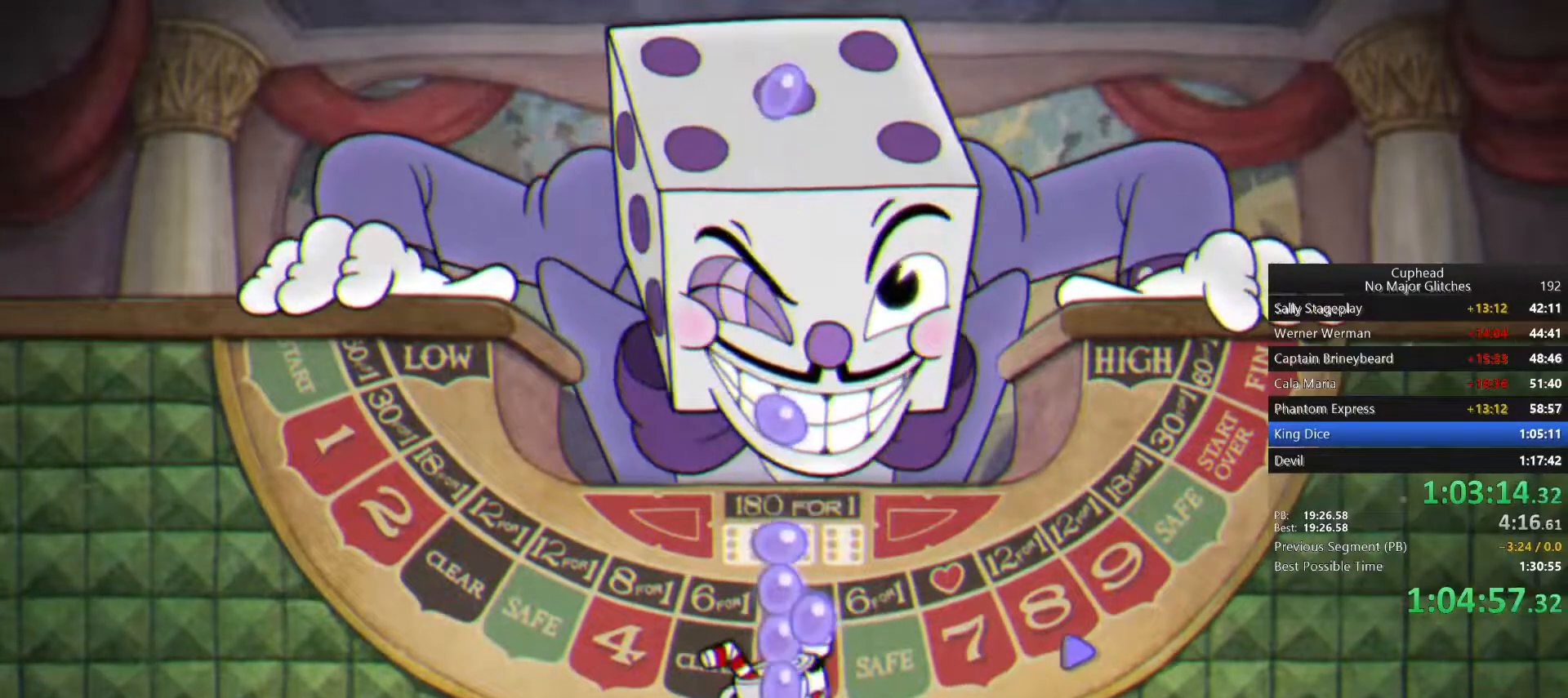
{"buttons": [], "left_stick": "left", "right_stick": "center", "button_events": [[17, "CROSS", "down"], [117, "CROSS", "up"]]}